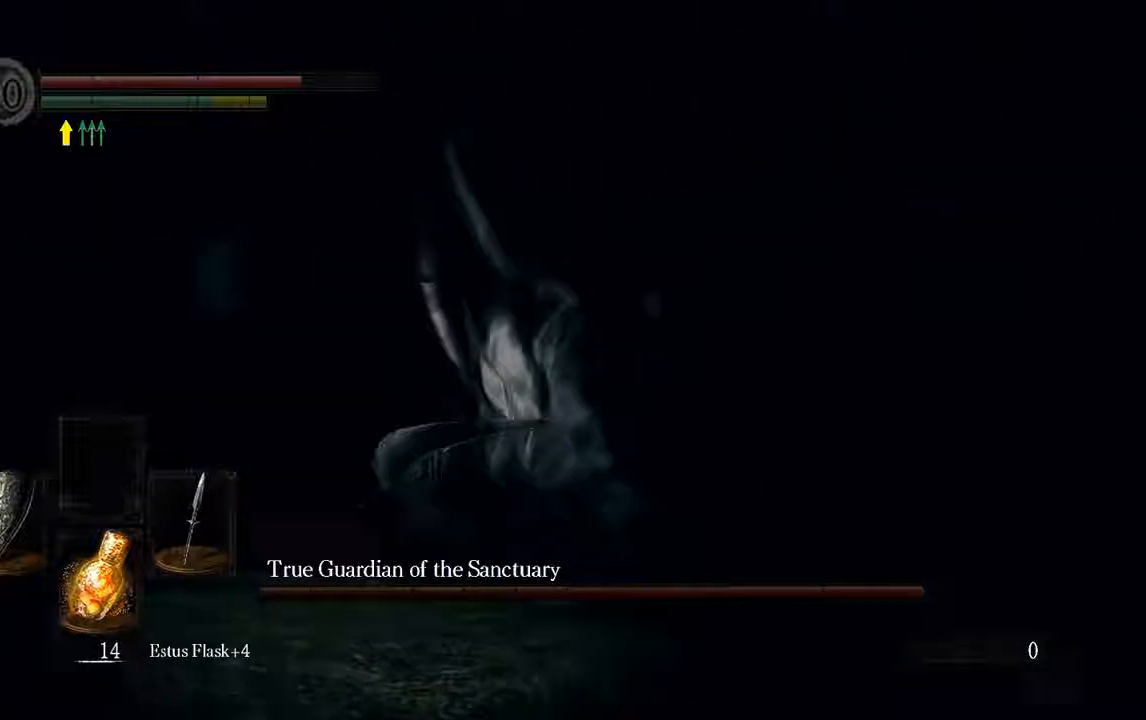
Gameplay with a controller (Xbox layout); each line is a JSON object with the inputs held at the frame after it. "events" lists button and stick changes between this image and that frame as [ms after this image, input, new state], when the widget could be followed in between. Not read: L3.
{"buttons": ["L1"], "left_stick": "right", "right_stick": "center", "events": [[267, "B", "up"], [367, "B", "down"], [433, "B", "up"]]}
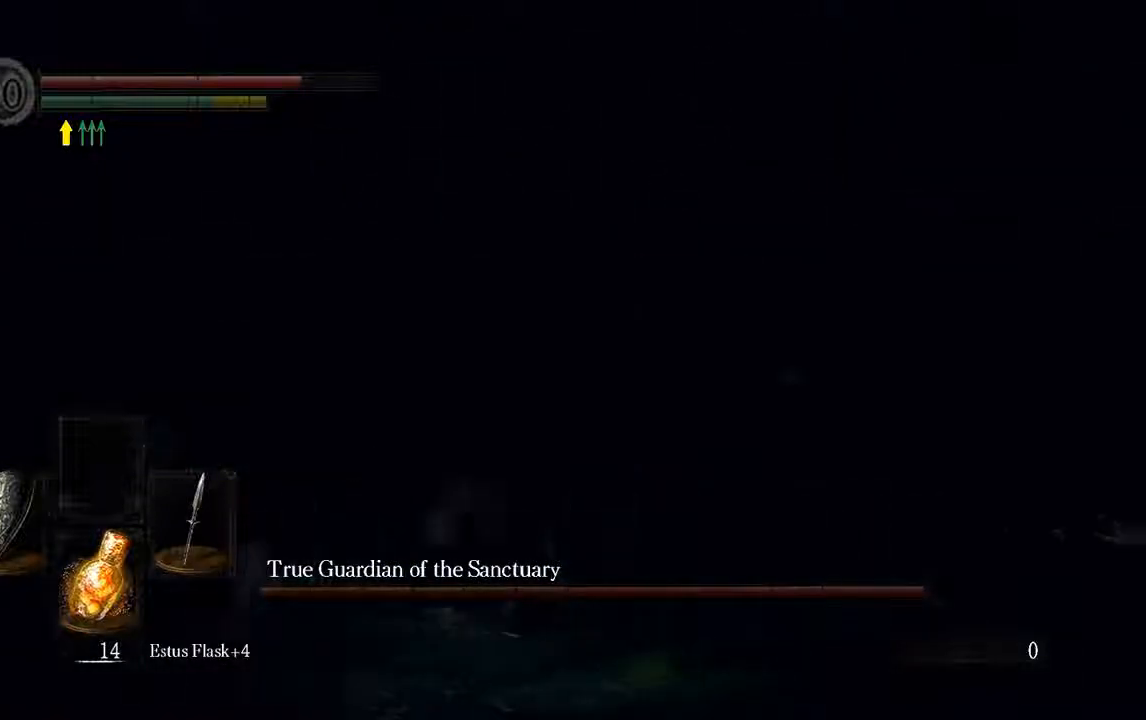
{"buttons": [], "left_stick": "down-left", "right_stick": "center", "events": [[17, "B", "down"], [117, "B", "up"], [183, "L1", "up"], [183, "left_stick", "down-right"], [350, "left_stick", "down-left"]]}
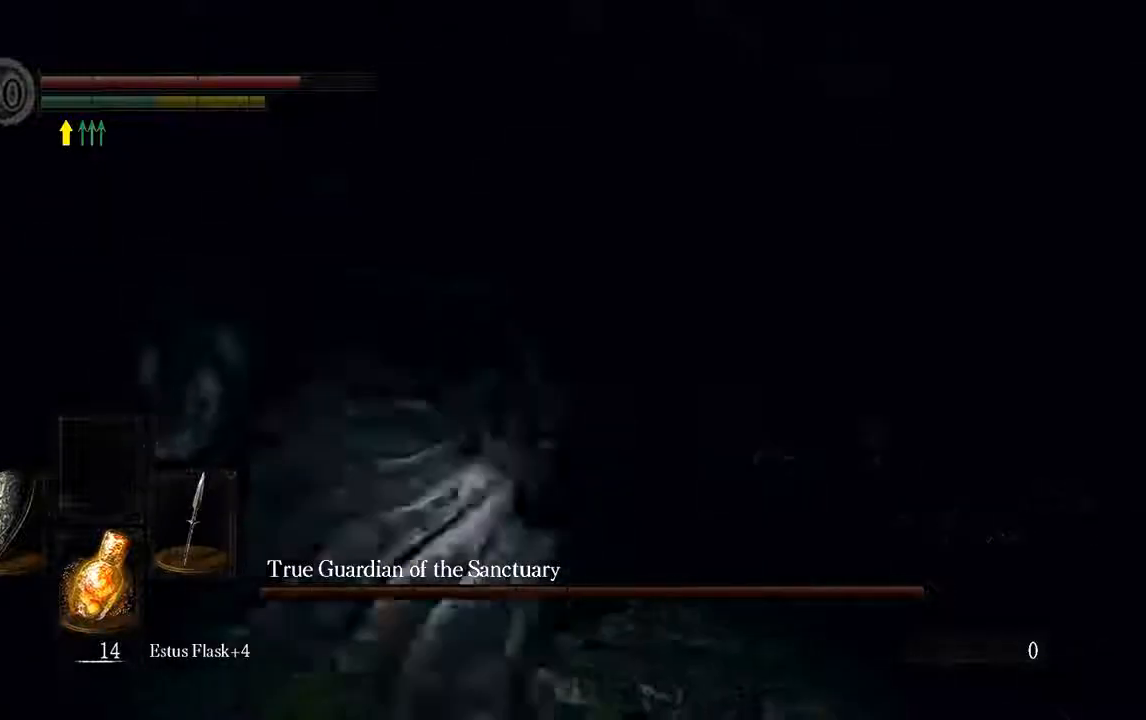
{"buttons": [], "left_stick": "up", "right_stick": "center", "events": [[17, "R1", "down"], [67, "left_stick", "left"], [200, "R1", "up"], [267, "left_stick", "up-left"], [400, "left_stick", "up"]]}
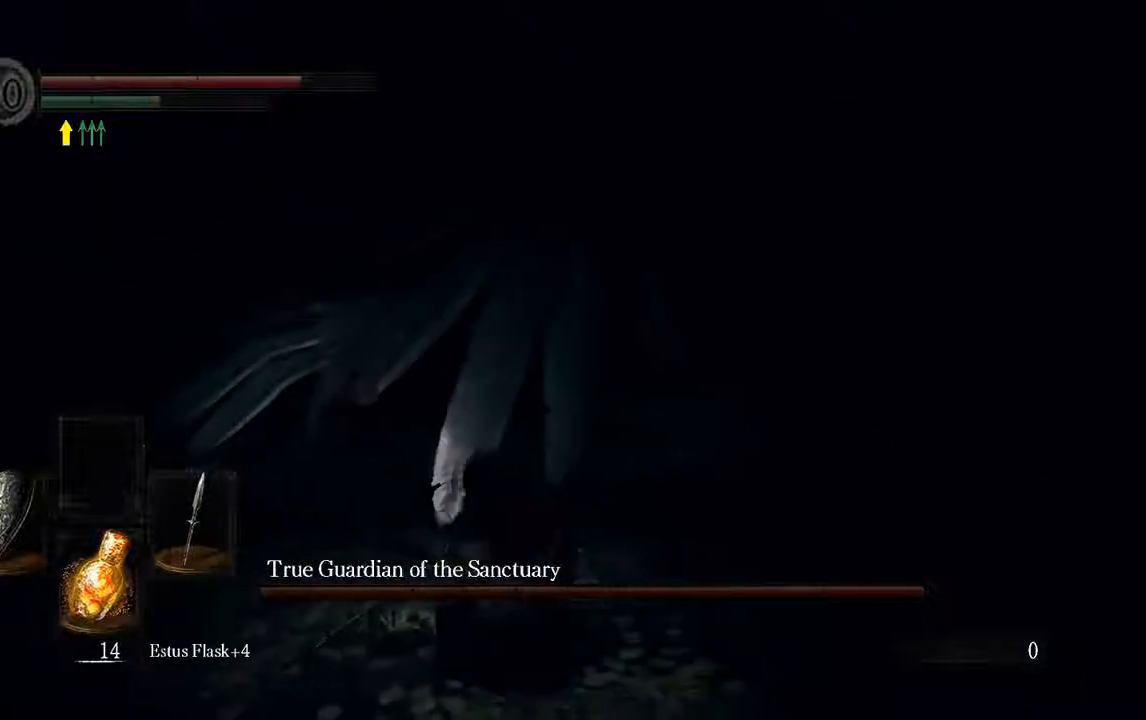
{"buttons": [], "left_stick": "up", "right_stick": "center", "events": []}
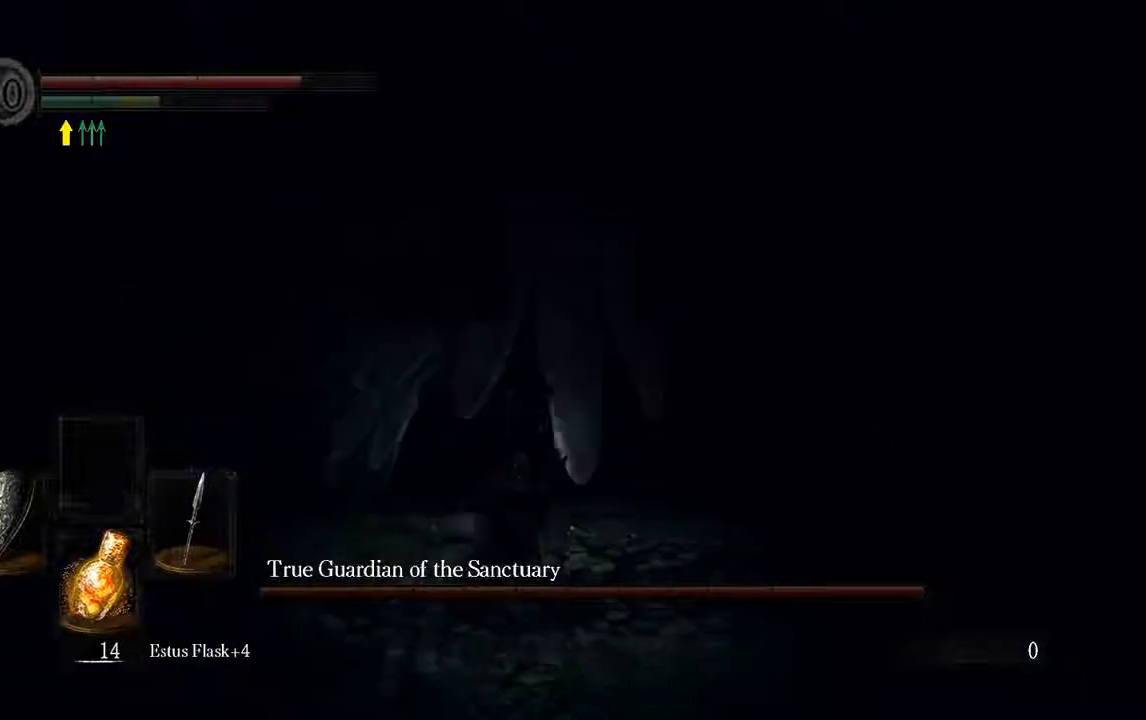
{"buttons": [], "left_stick": "up", "right_stick": "center", "events": []}
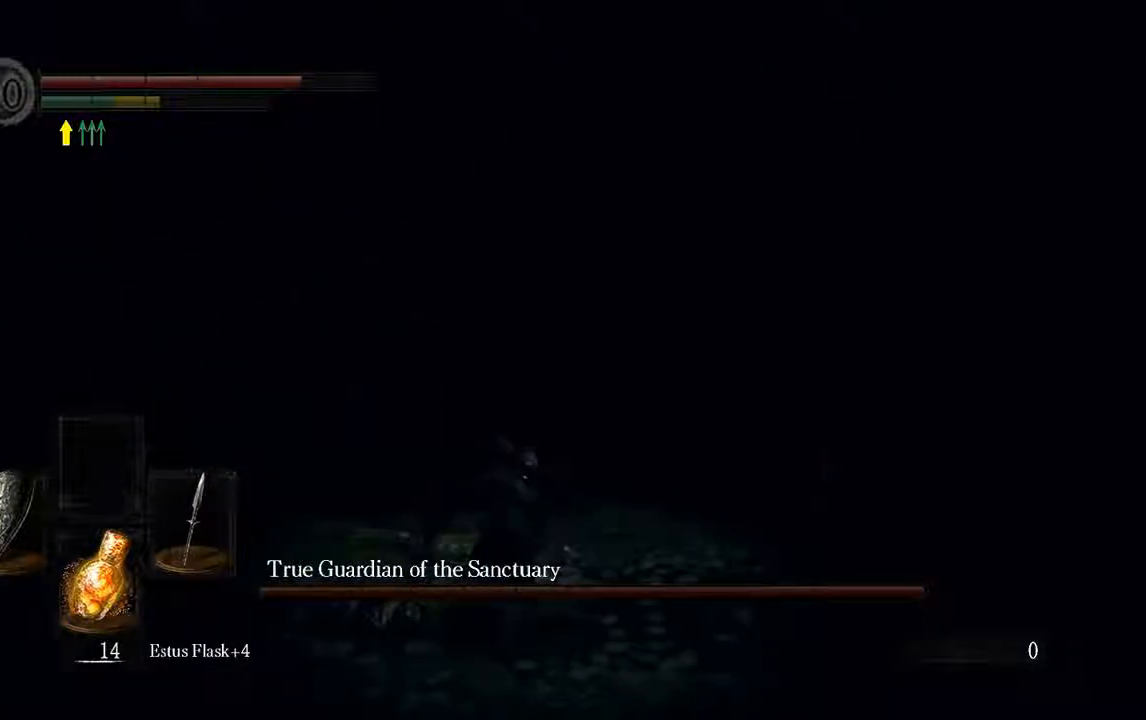
{"buttons": [], "left_stick": "up", "right_stick": "center", "events": []}
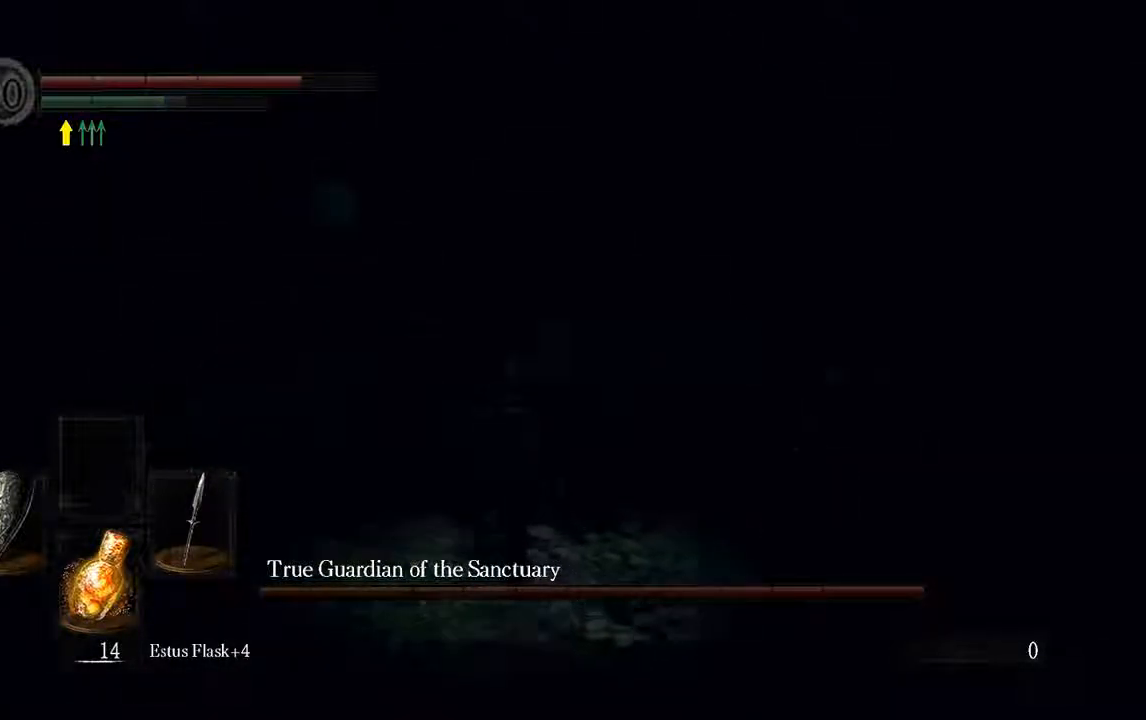
{"buttons": [], "left_stick": "right", "right_stick": "down-right", "events": [[50, "left_stick", "up-right"], [167, "B", "down"], [200, "left_stick", "right"], [233, "B", "up"], [467, "right_stick", "down-right"]]}
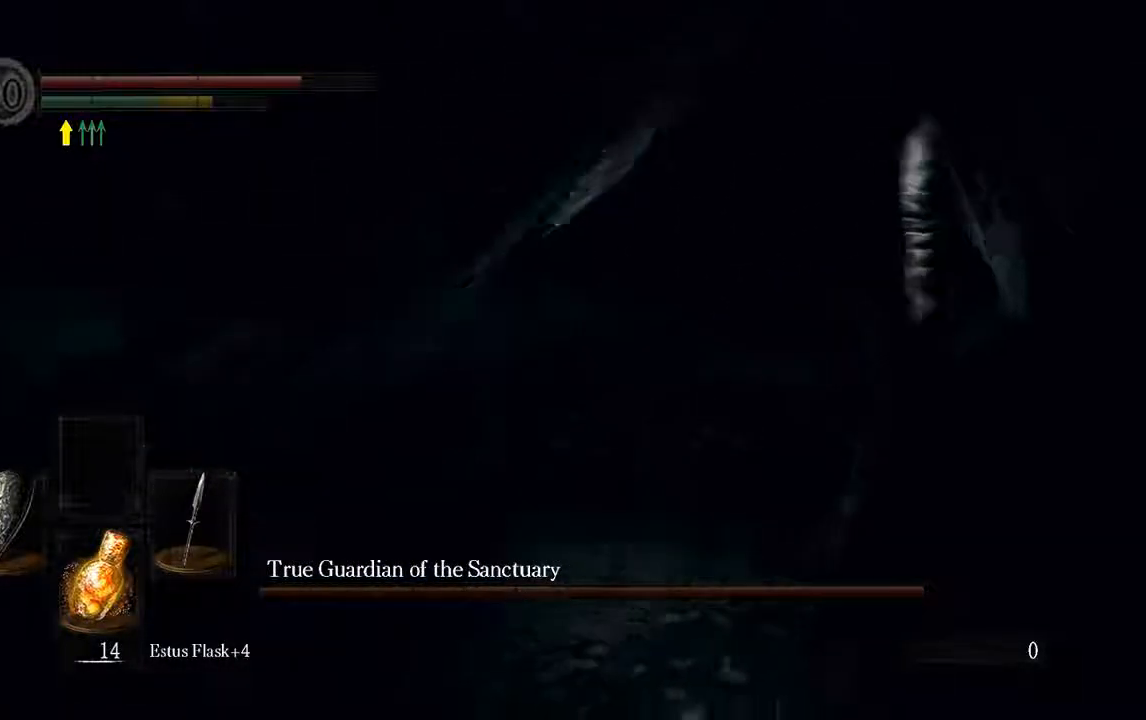
{"buttons": ["R1"], "left_stick": "down-right", "right_stick": "center", "events": [[133, "R1", "down"], [133, "right_stick", "center"], [233, "left_stick", "down-right"], [250, "R1", "up"], [483, "R1", "down"]]}
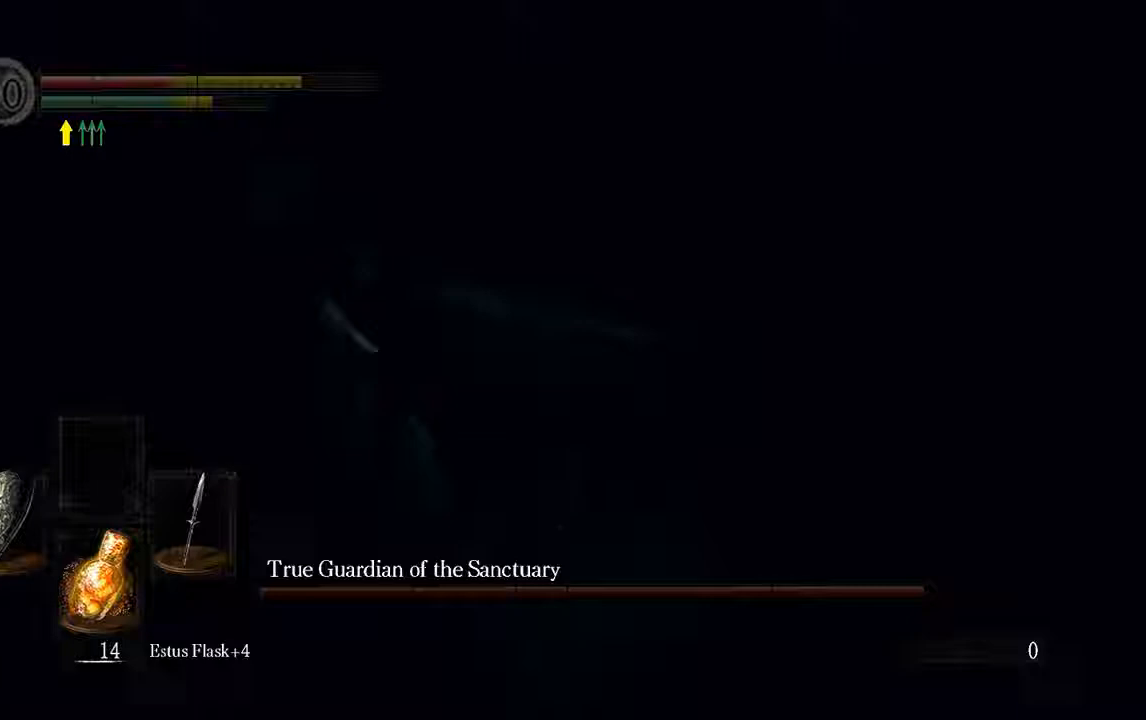
{"buttons": [], "left_stick": "down-left", "right_stick": "left", "events": [[17, "left_stick", "down"], [117, "R1", "up"], [283, "left_stick", "down-left"], [483, "right_stick", "left"]]}
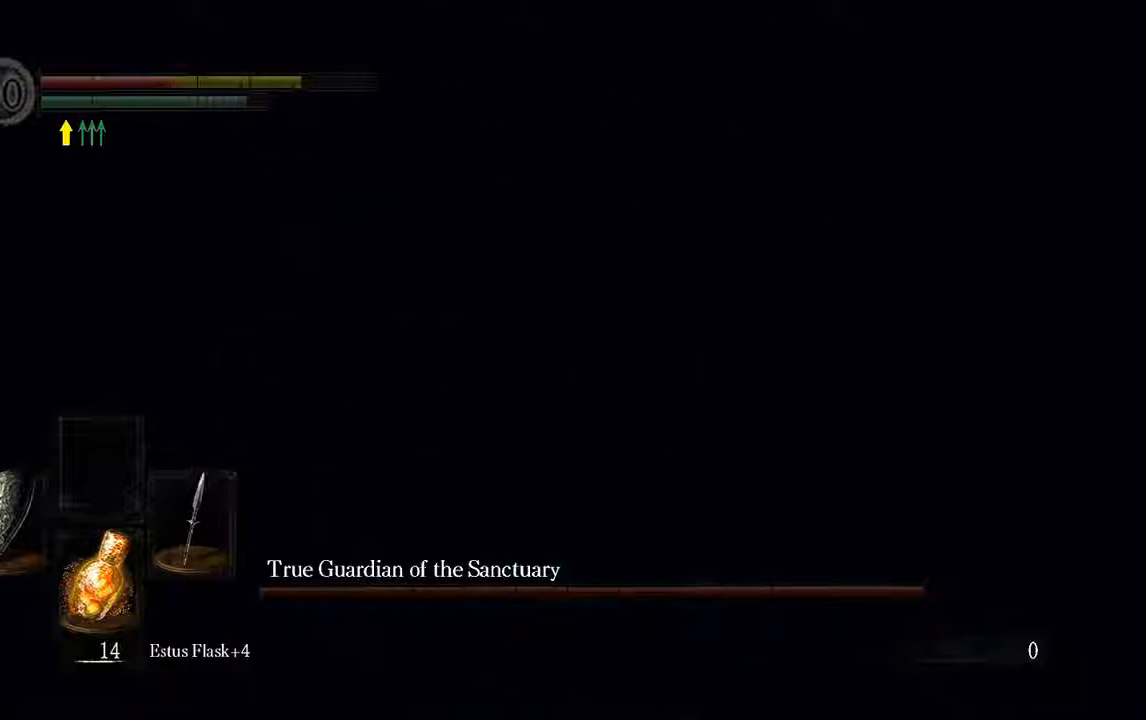
{"buttons": ["R1"], "left_stick": "down-left", "right_stick": "left", "events": [[300, "right_stick", "center"], [383, "R1", "down"], [383, "right_stick", "left"]]}
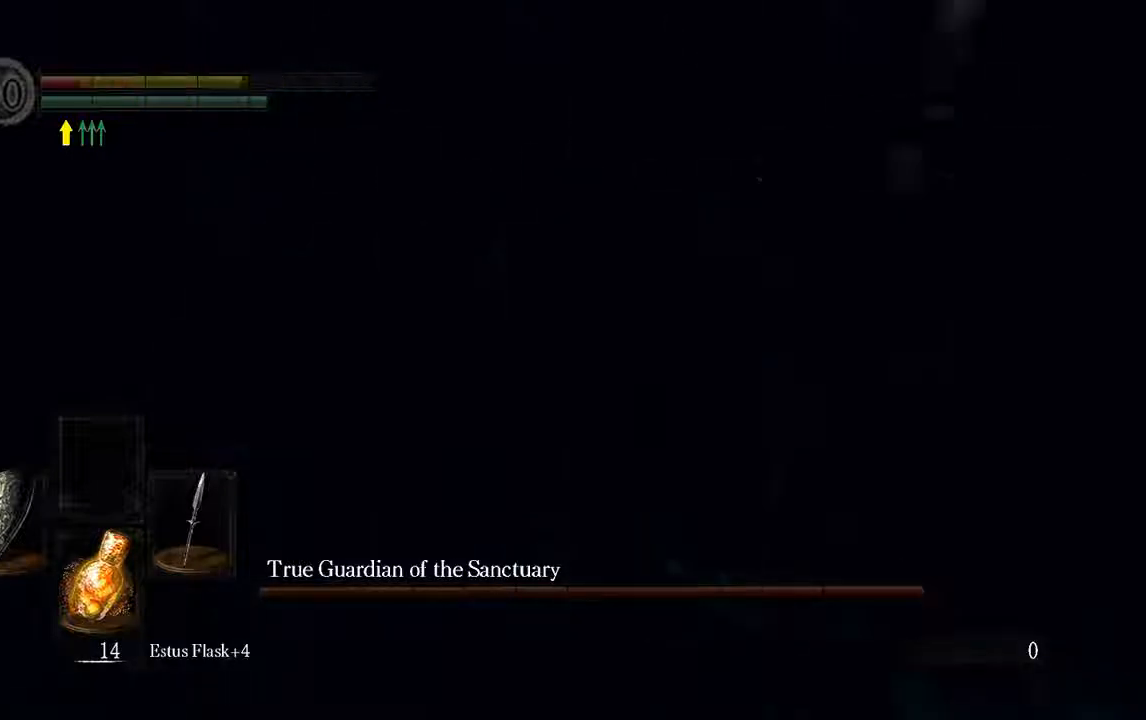
{"buttons": [], "left_stick": "down-left", "right_stick": "center", "events": [[17, "R1", "up"], [217, "R1", "down"], [217, "right_stick", "center"], [317, "R1", "up"], [417, "R1", "down"], [500, "R1", "up"]]}
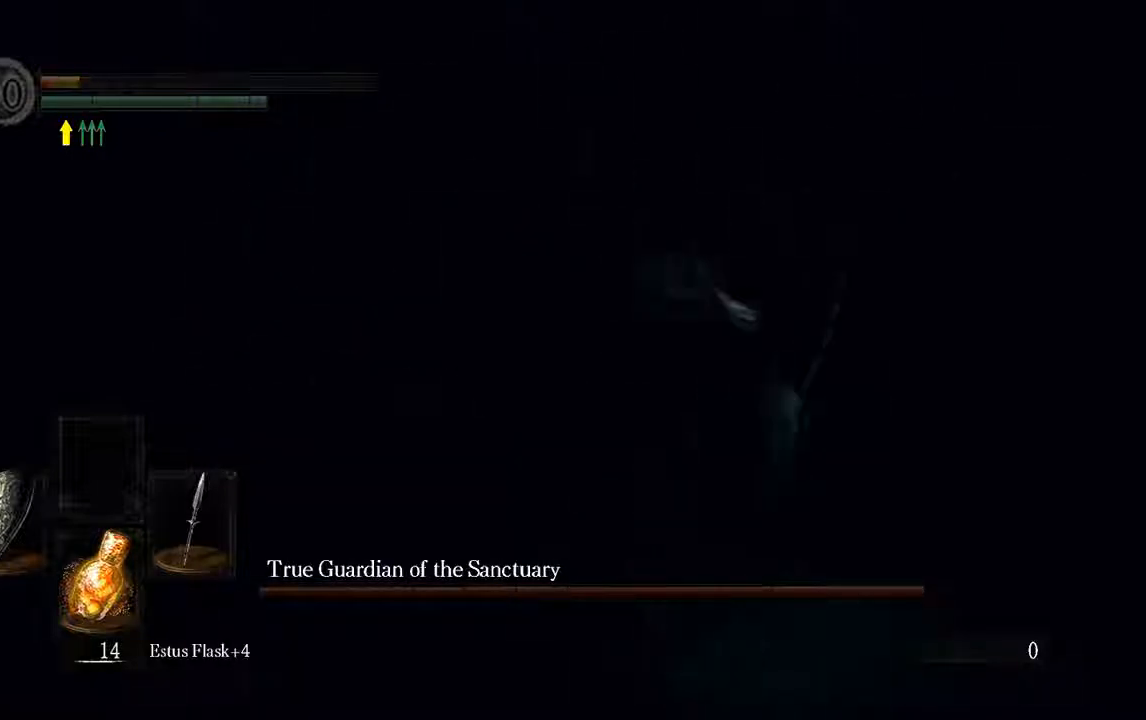
{"buttons": [], "left_stick": "down-left", "right_stick": "center", "events": []}
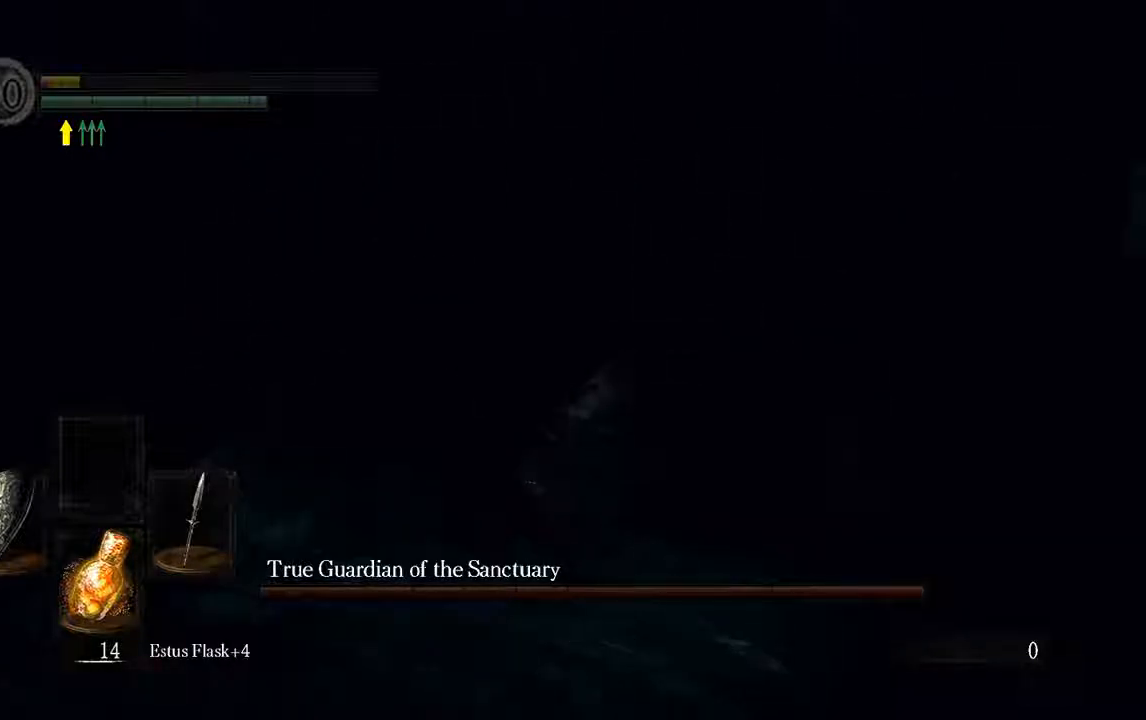
{"buttons": [], "left_stick": "center", "right_stick": "center", "events": [[33, "X", "down"], [133, "X", "up"], [233, "X", "down"], [233, "left_stick", "center"], [300, "X", "up"], [400, "X", "down"], [467, "X", "up"]]}
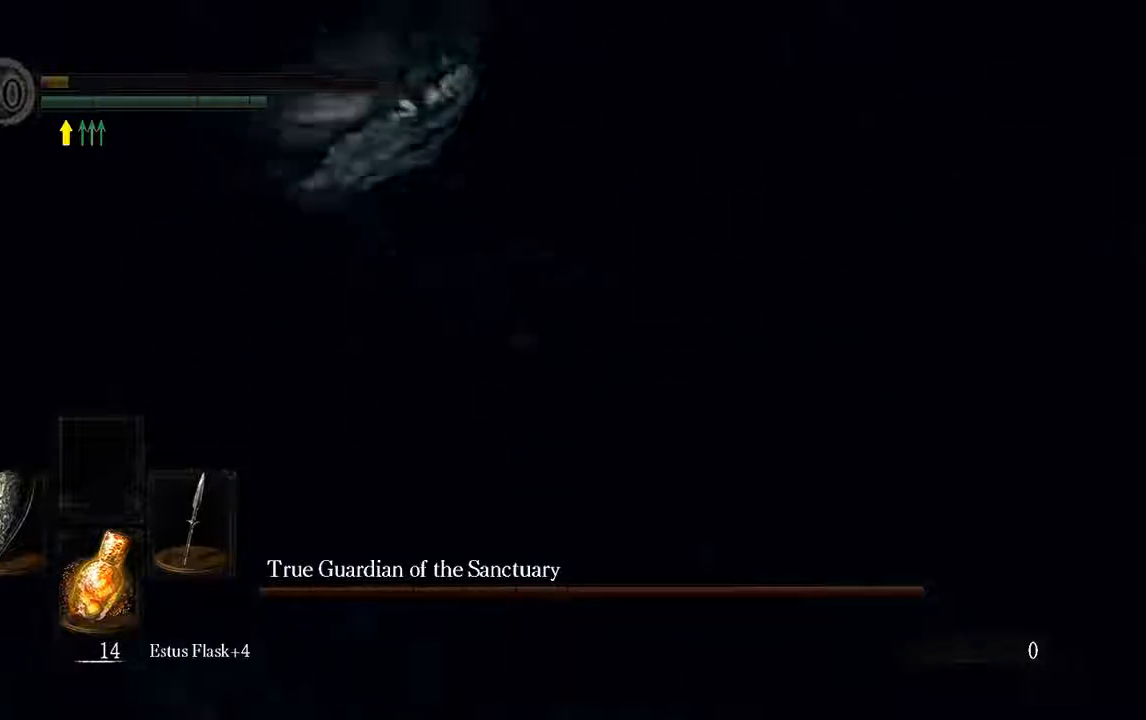
{"buttons": [], "left_stick": "center", "right_stick": "center", "events": [[133, "X", "down"], [233, "X", "up"], [367, "X", "down"], [433, "X", "up"]]}
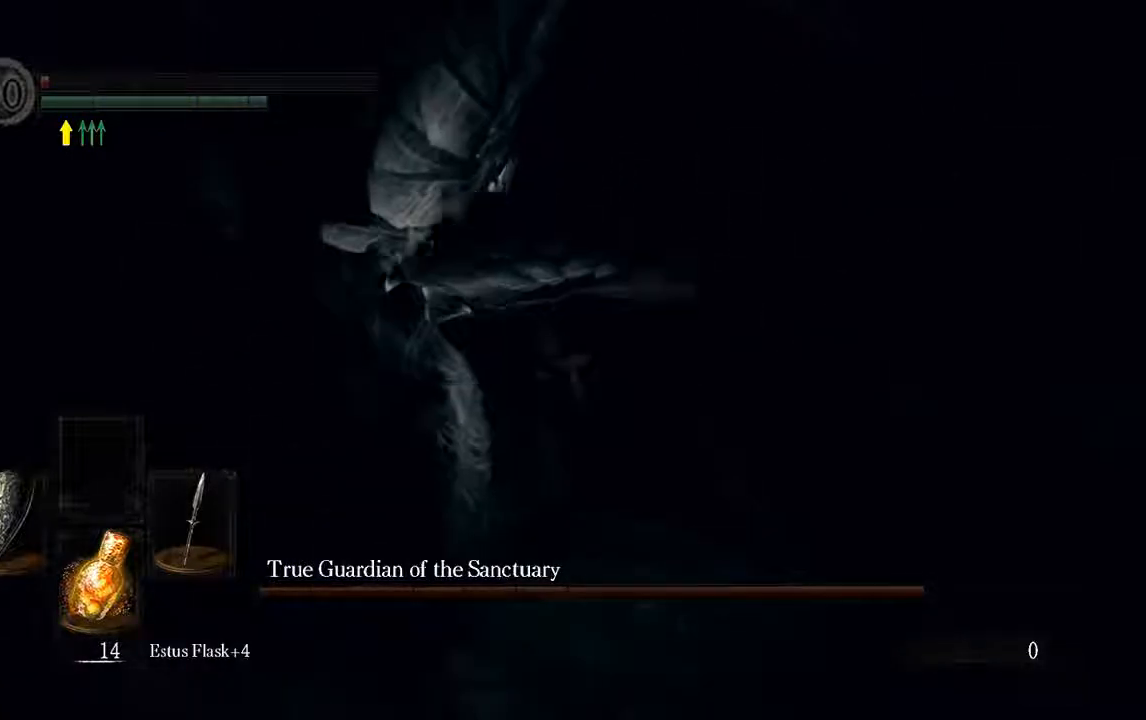
{"buttons": [], "left_stick": "center", "right_stick": "center", "events": [[83, "X", "down"], [150, "X", "up"]]}
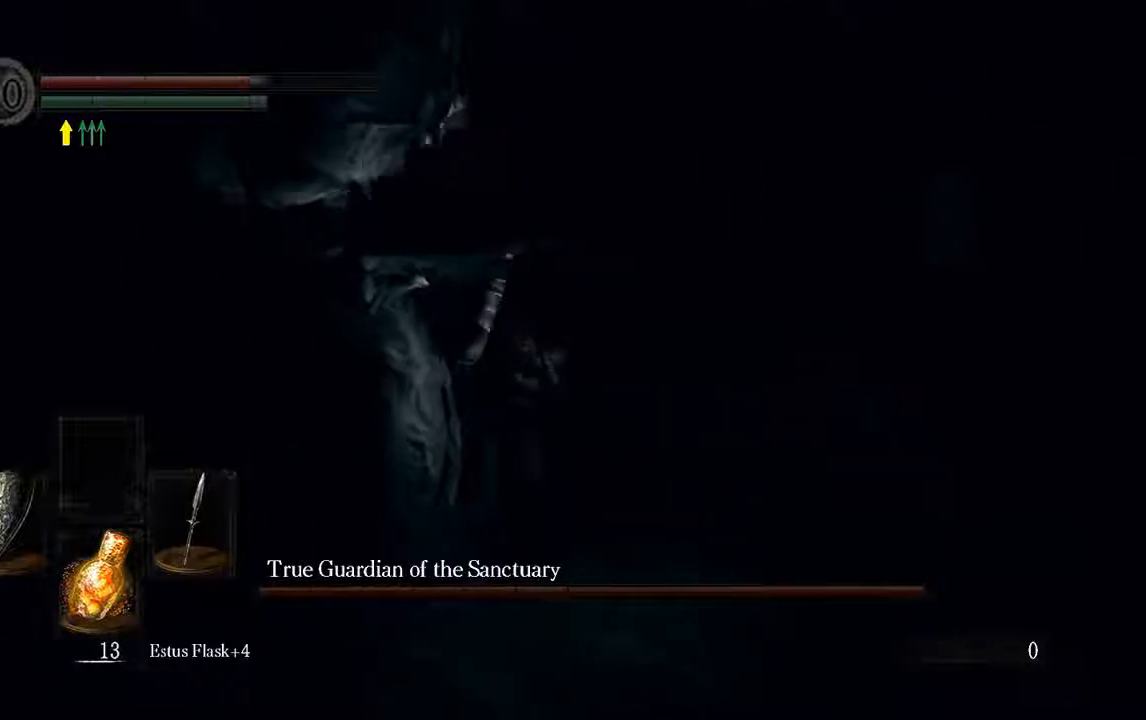
{"buttons": [], "left_stick": "down-left", "right_stick": "center", "events": [[317, "right_stick", "left"], [383, "left_stick", "down-left"], [433, "right_stick", "center"]]}
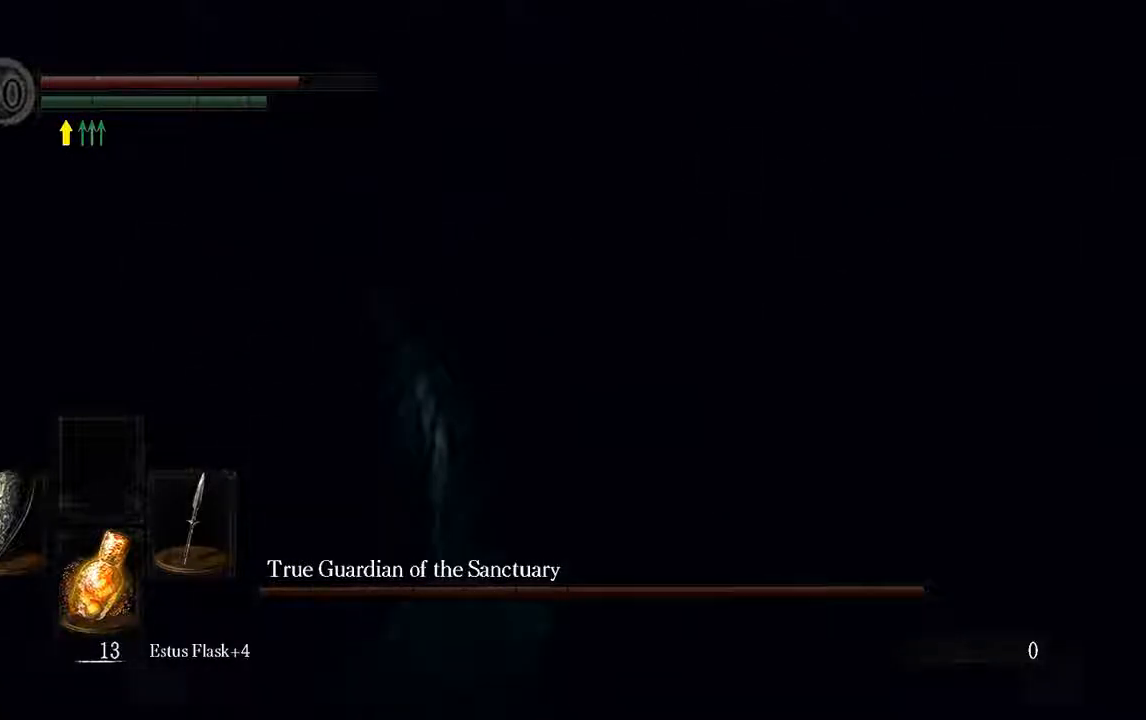
{"buttons": ["B", "L1"], "left_stick": "left", "right_stick": "left", "events": [[50, "L1", "down"], [50, "left_stick", "left"], [117, "B", "down"], [183, "B", "up"], [317, "B", "down"], [383, "B", "up"], [483, "B", "down"], [483, "right_stick", "left"]]}
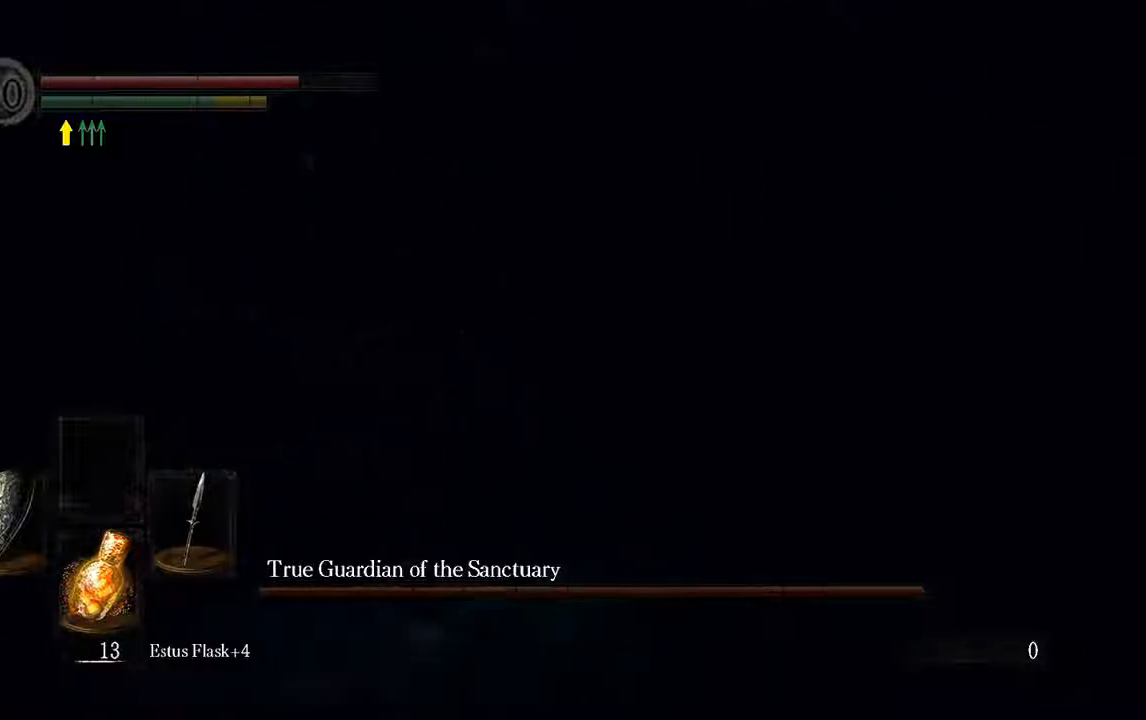
{"buttons": [], "left_stick": "left", "right_stick": "center", "events": [[183, "right_stick", "center"], [267, "B", "up"], [500, "L1", "up"]]}
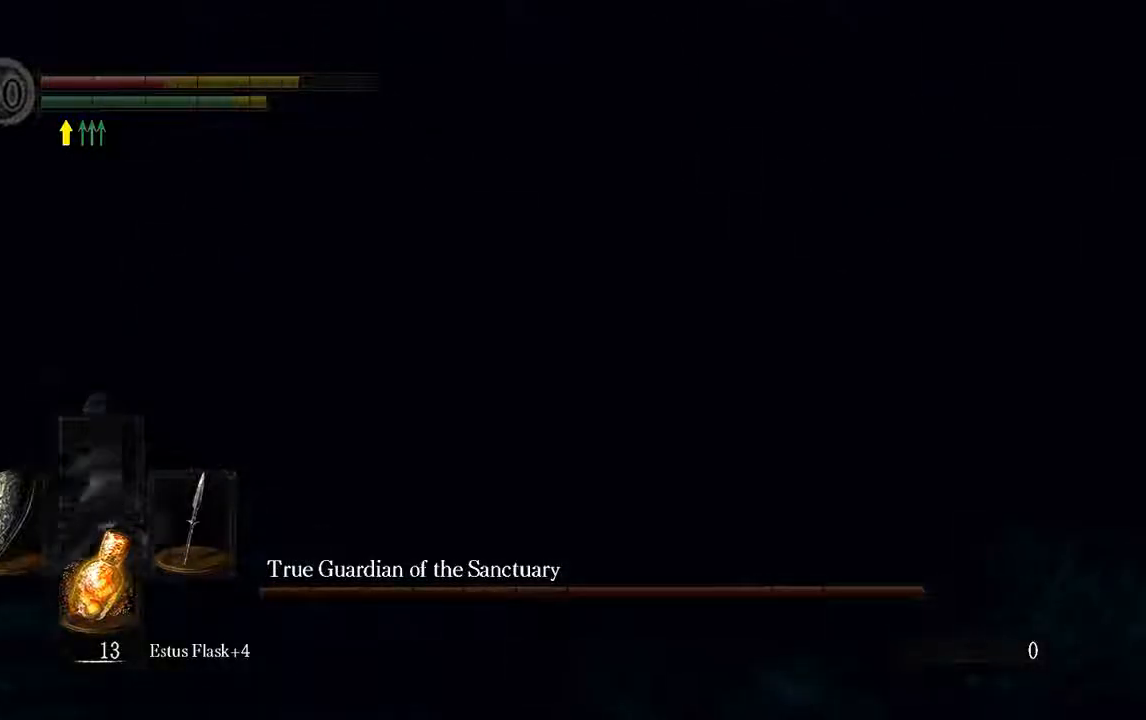
{"buttons": [], "left_stick": "down", "right_stick": "center", "events": [[33, "R1", "down"], [200, "R1", "up"], [300, "R1", "down"], [433, "R1", "up"], [450, "left_stick", "down"]]}
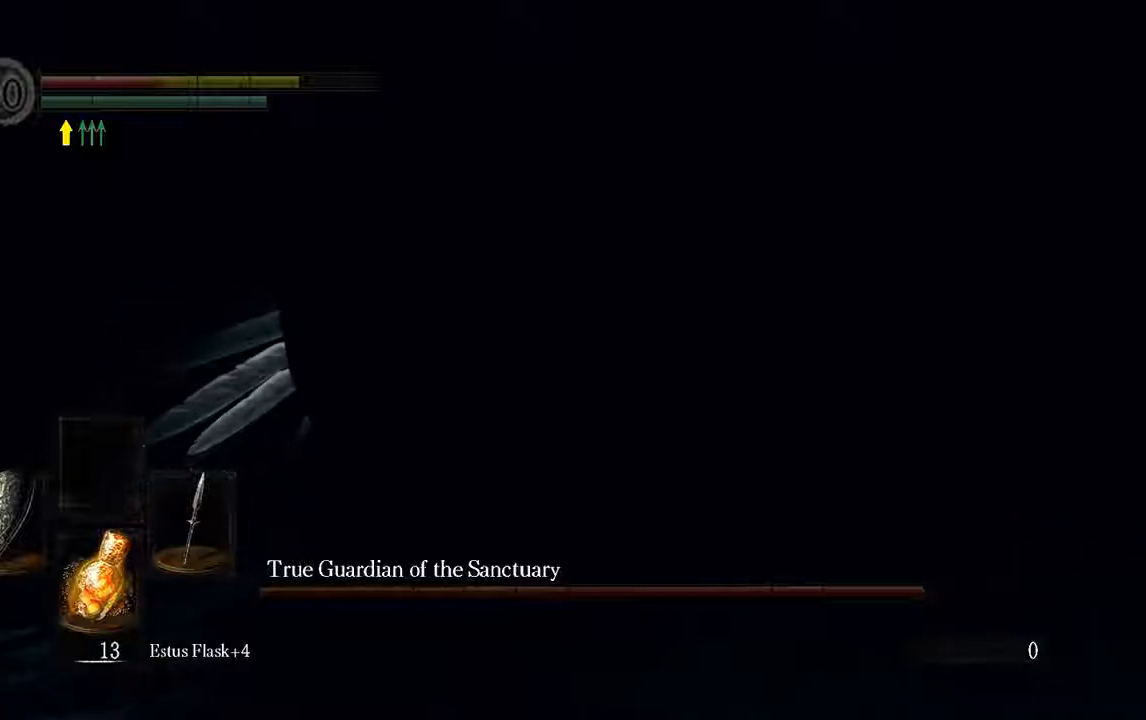
{"buttons": ["R1"], "left_stick": "down-right", "right_stick": "center", "events": [[133, "R1", "down"], [300, "R1", "up"], [367, "left_stick", "down-right"], [467, "R1", "down"]]}
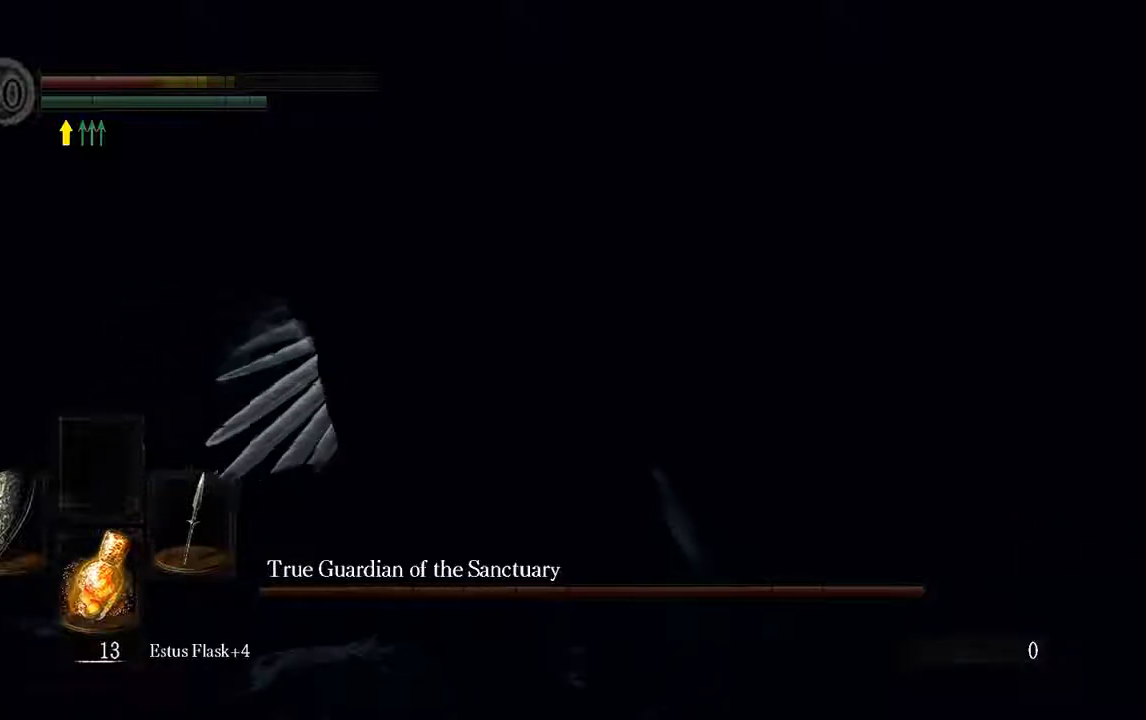
{"buttons": ["R1"], "left_stick": "down-right", "right_stick": "center", "events": [[100, "R1", "up"], [200, "R1", "down"], [300, "R1", "up"], [417, "R1", "down"]]}
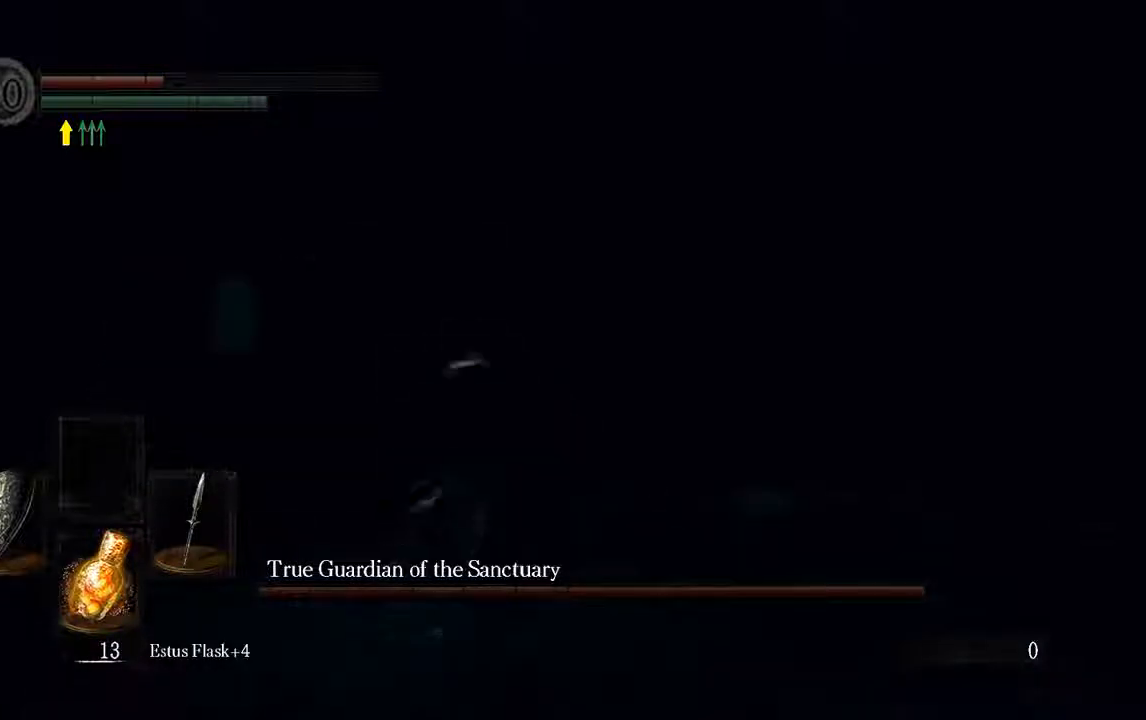
{"buttons": [], "left_stick": "up-right", "right_stick": "center", "events": [[50, "R1", "up"], [433, "left_stick", "up-right"]]}
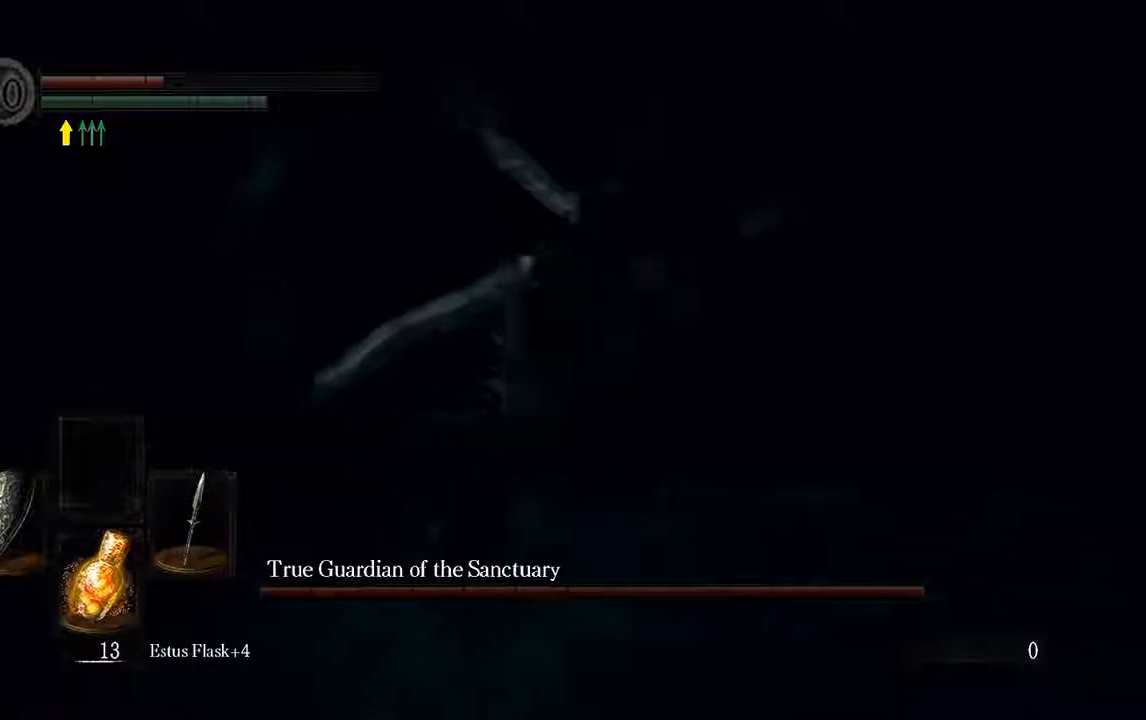
{"buttons": ["L1"], "left_stick": "up-left", "right_stick": "center", "events": [[283, "L1", "down"], [283, "left_stick", "up-left"], [383, "B", "down"], [417, "B", "up"]]}
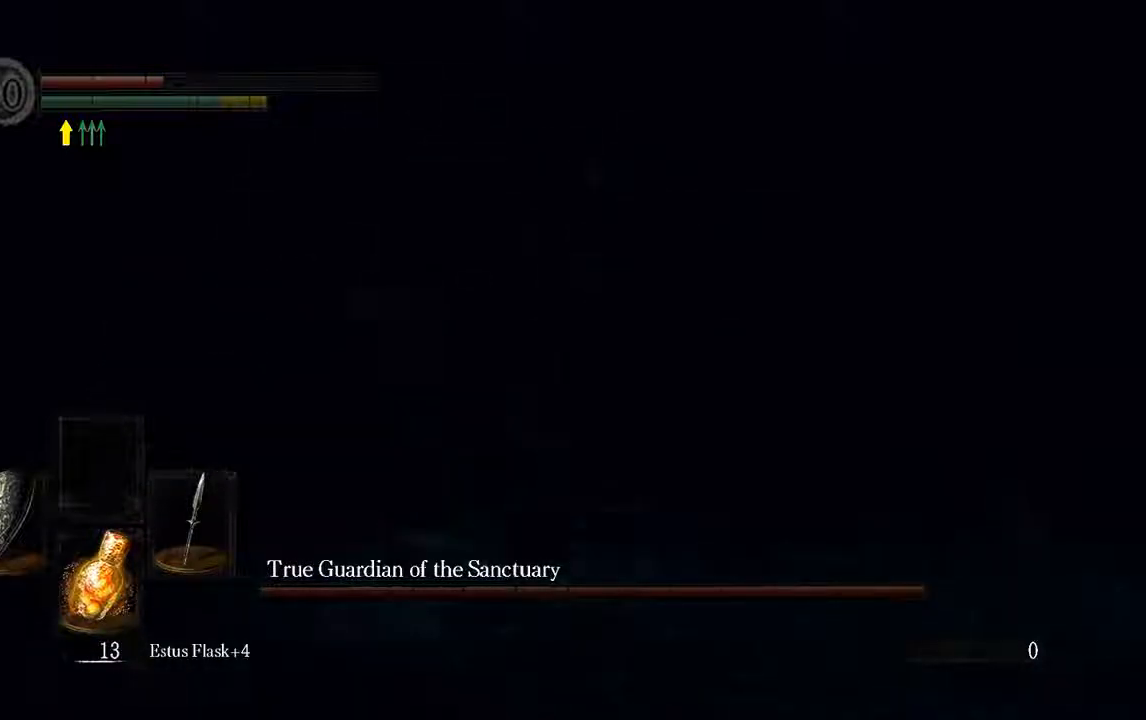
{"buttons": [], "left_stick": "up-right", "right_stick": "right", "events": [[17, "left_stick", "up-right"], [50, "B", "down"], [150, "B", "up"], [217, "L1", "up"], [267, "right_stick", "right"]]}
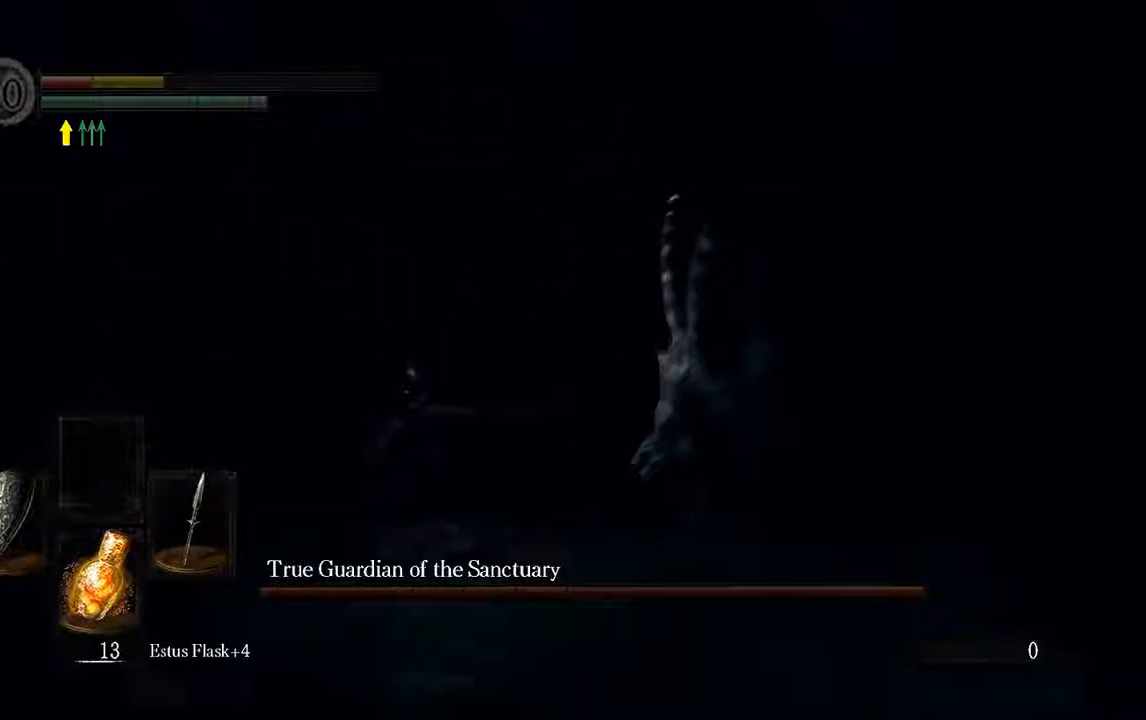
{"buttons": [], "left_stick": "up-right", "right_stick": "center"}
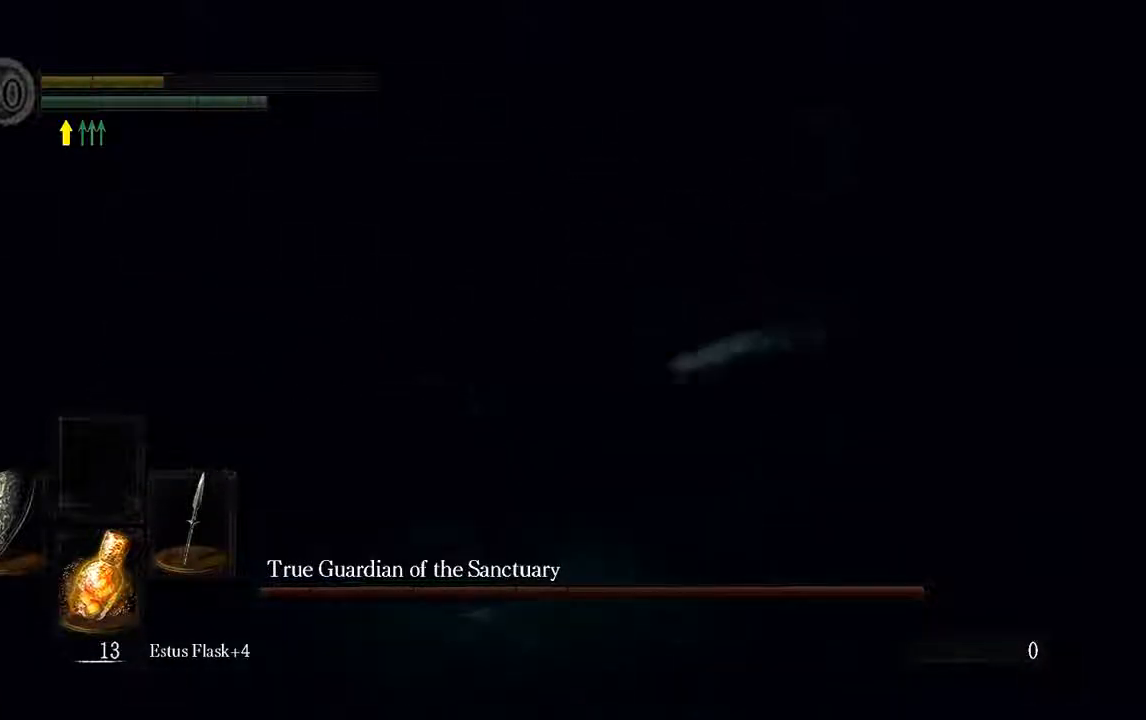
{"buttons": [], "left_stick": "up", "right_stick": "center", "events": [[333, "left_stick", "up"]]}
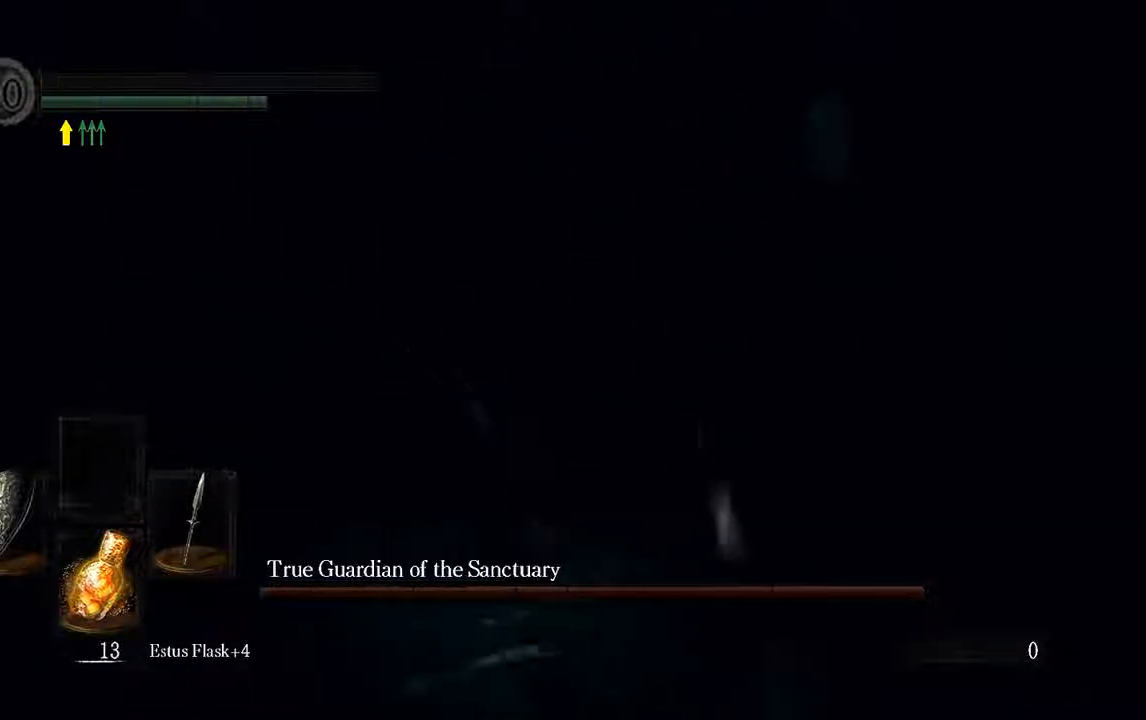
{"buttons": [], "left_stick": "center", "right_stick": "center", "events": [[333, "left_stick", "center"]]}